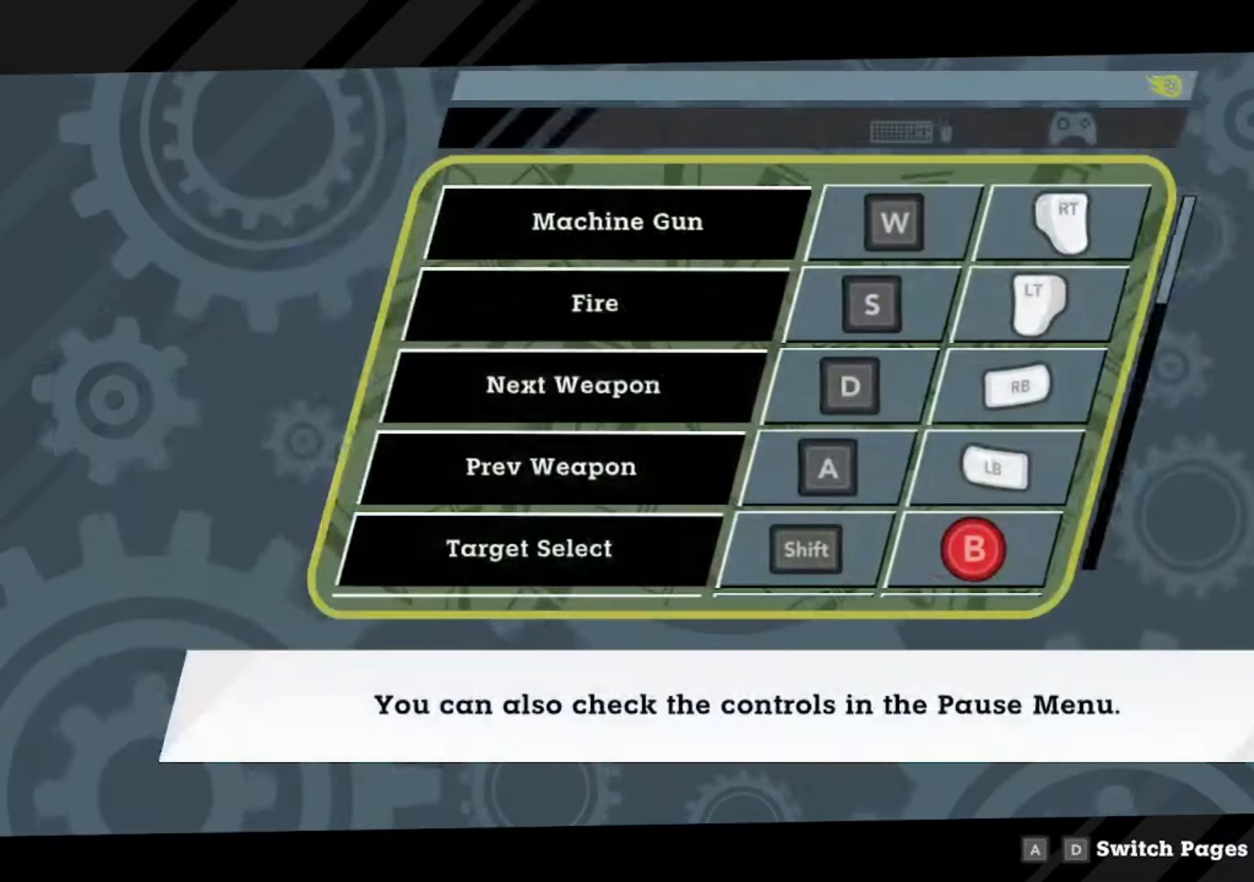
Gameplay with a controller (Xbox layout); each line is a JSON object with the inputs held at the frame after it. "events" lists button and stick changes between this image and that frame as [ms after this image, input, new state], when the widget could be followed in between. Not read: right_stick.
{"buttons": ["A"], "left_stick": "center", "events": [[400, "A", "down"]]}
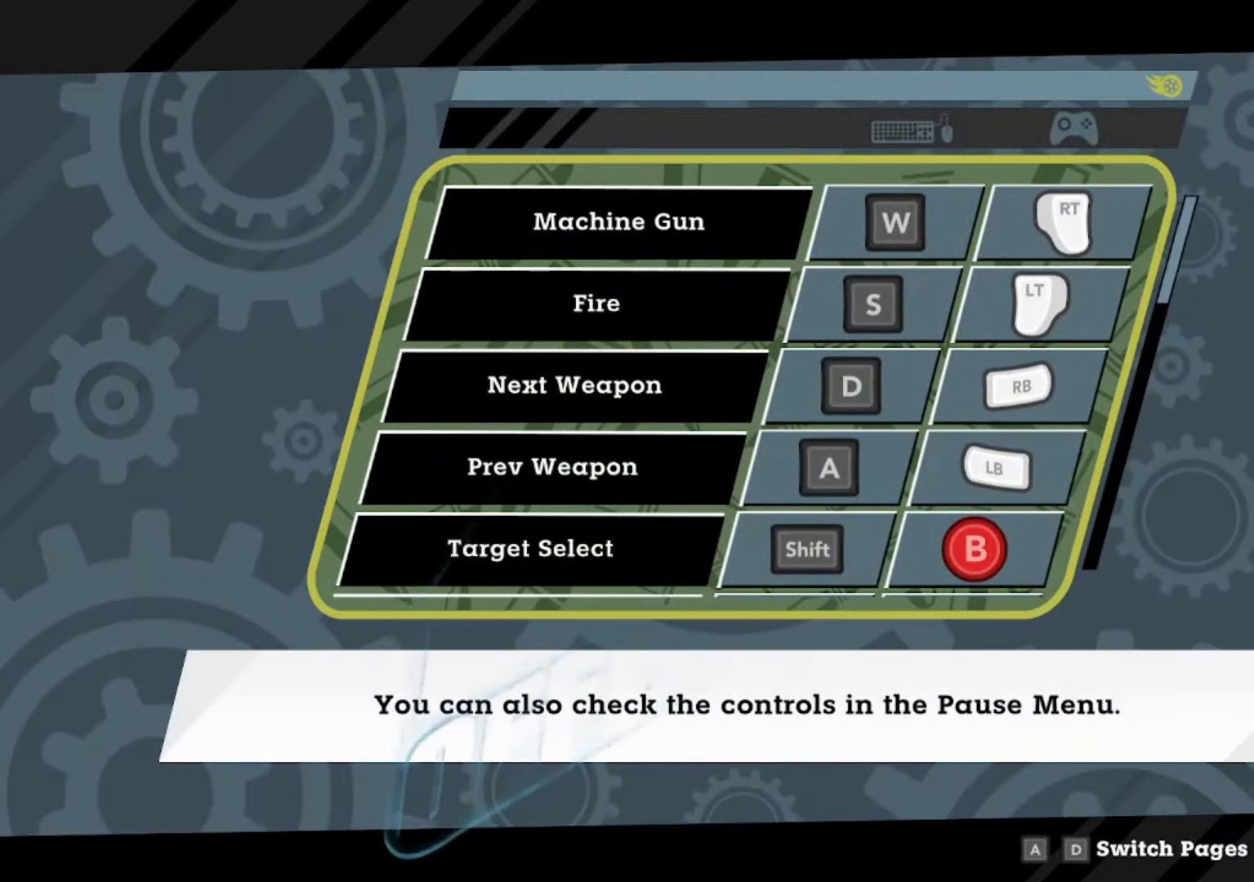
{"buttons": [], "left_stick": "center", "events": [[33, "A", "up"]]}
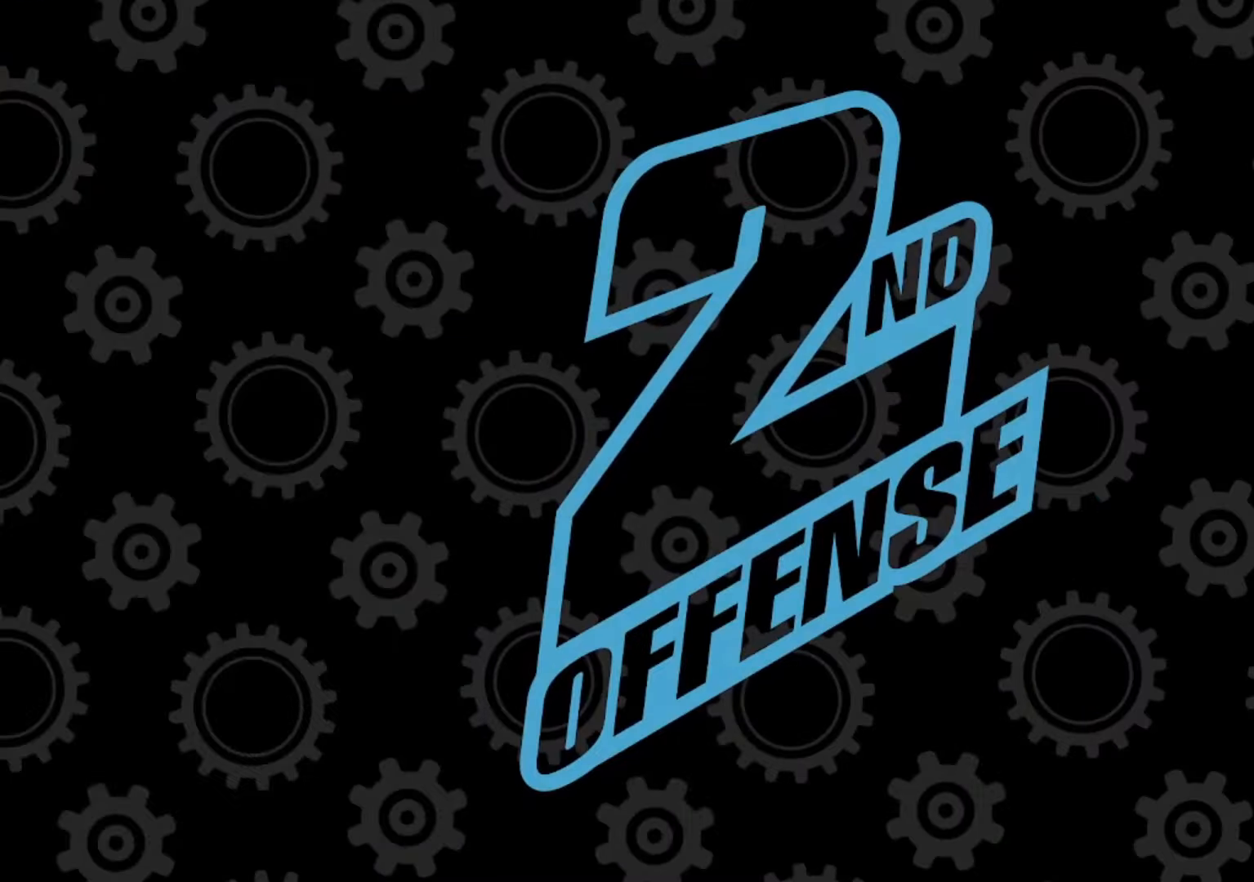
{"buttons": [], "left_stick": "center", "events": []}
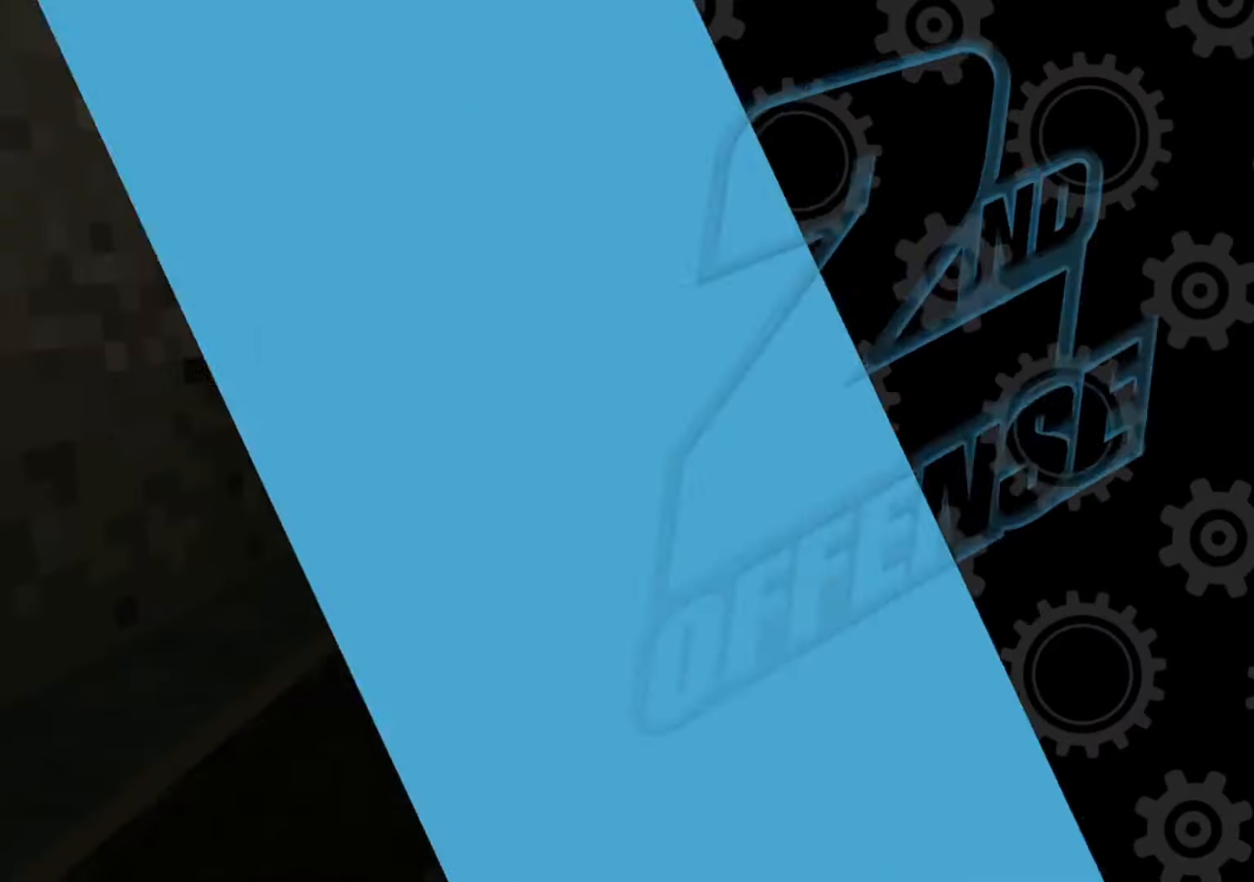
{"buttons": ["A"], "left_stick": "center", "events": [[233, "A", "down"], [400, "A", "up"], [433, "A", "down"]]}
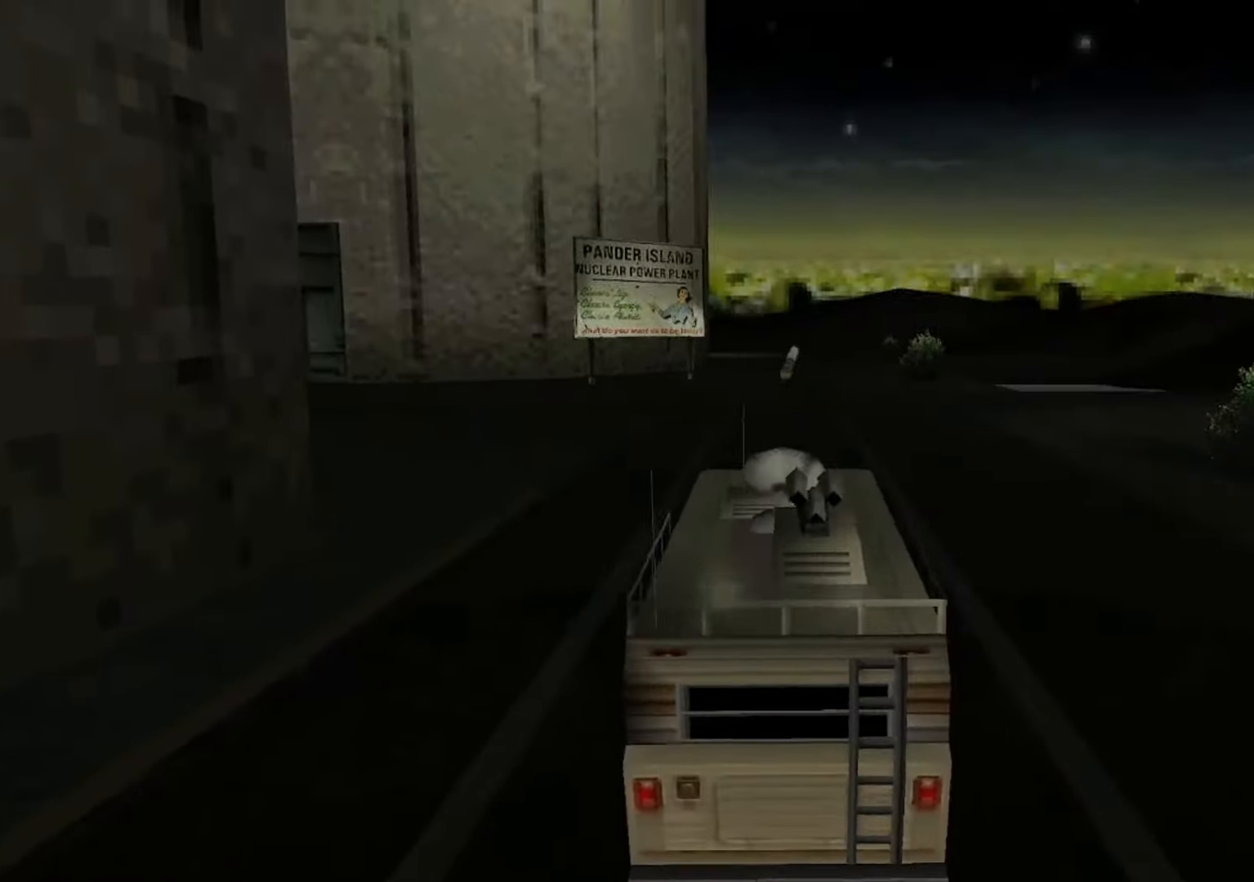
{"buttons": ["A"], "left_stick": "center", "events": []}
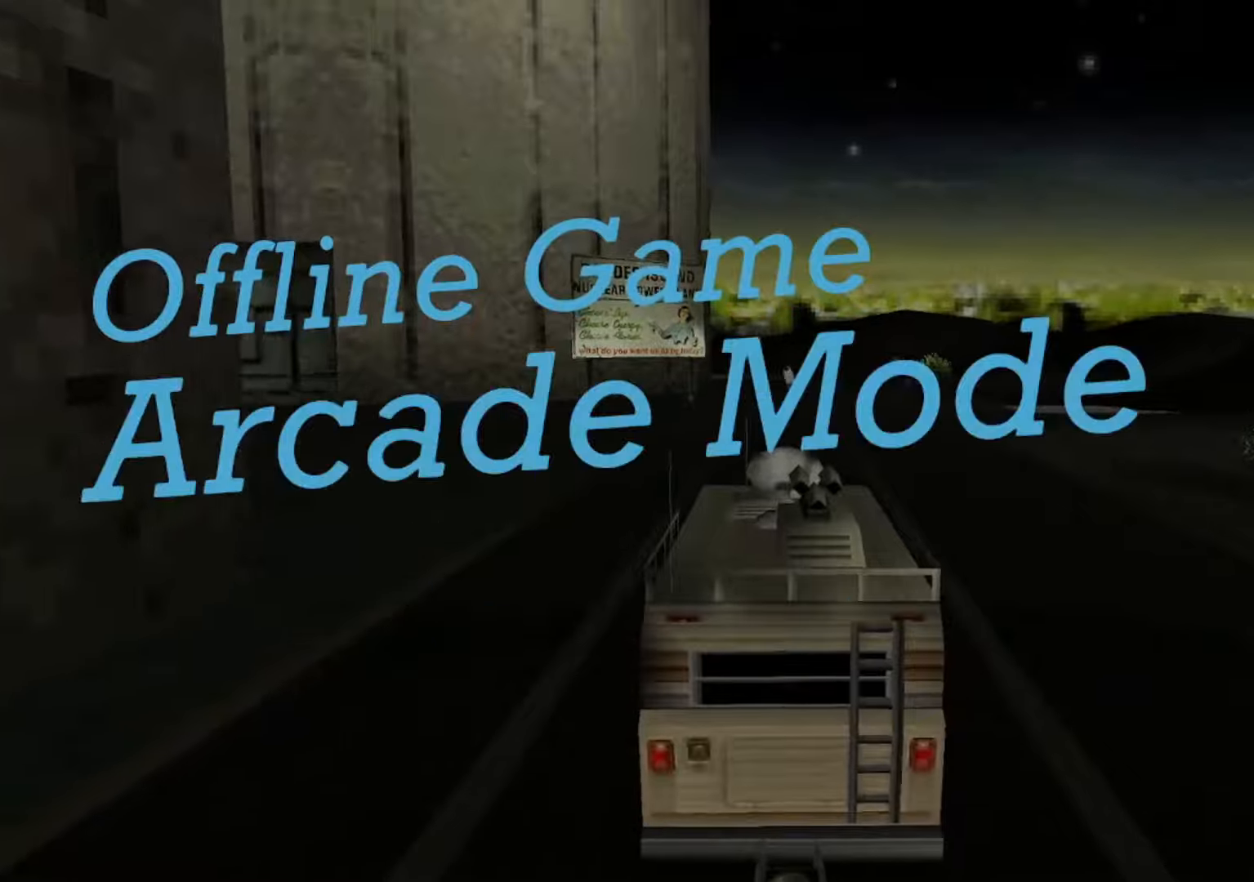
{"buttons": ["A"], "left_stick": "center", "events": [[200, "left_stick", "left"], [367, "A", "up"], [400, "left_stick", "center"], [434, "A", "down"]]}
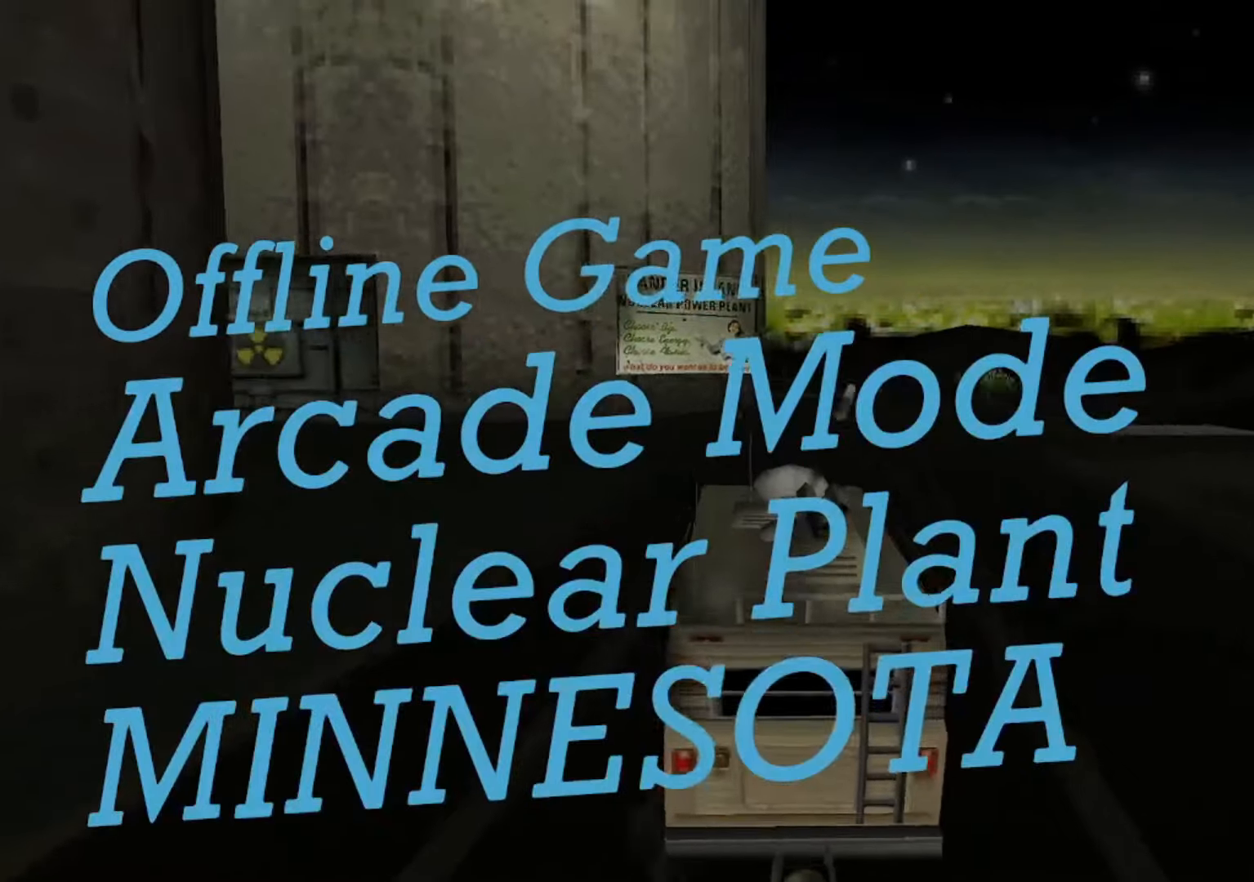
{"buttons": ["A"], "left_stick": "center", "events": [[67, "A", "up"], [100, "A", "down"]]}
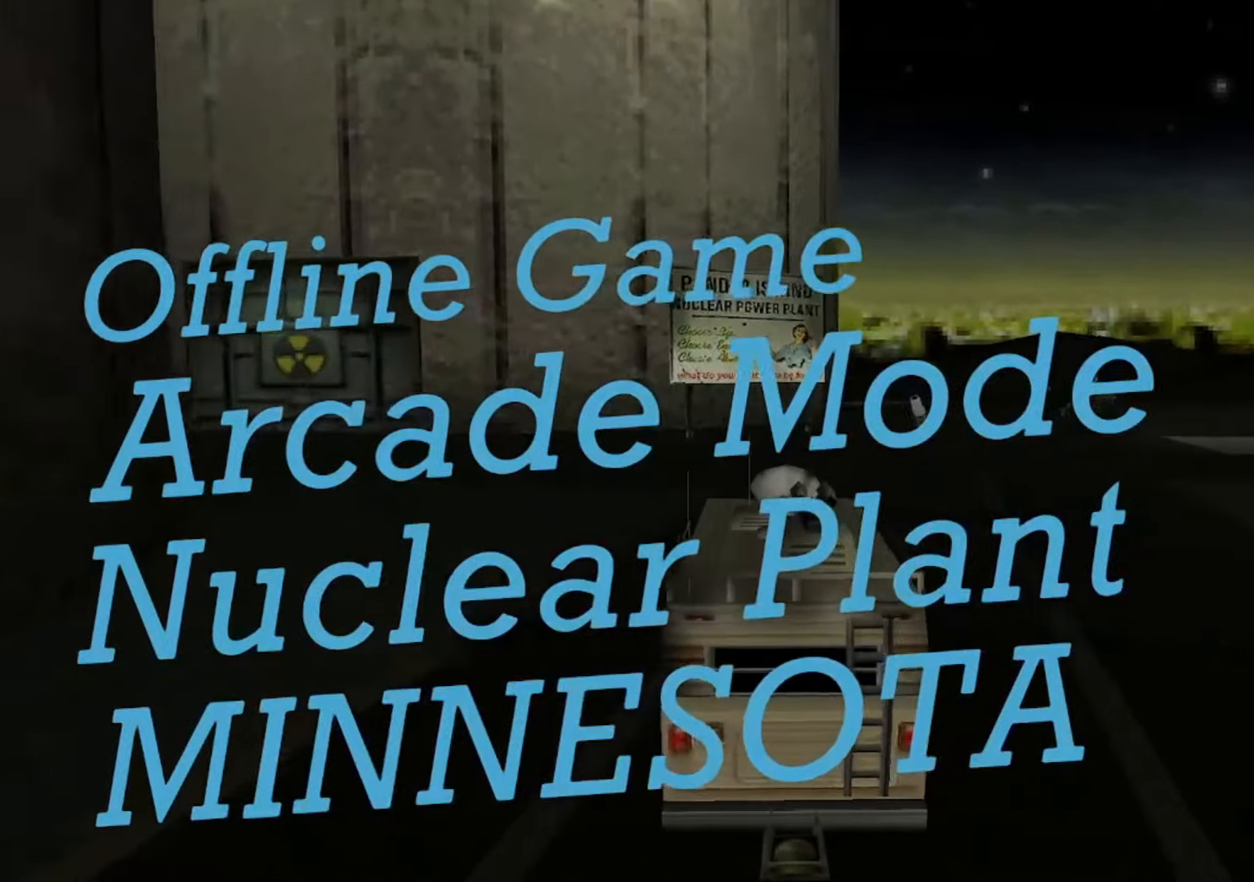
{"buttons": [], "left_stick": "left", "events": [[34, "left_stick", "left"], [500, "A", "up"]]}
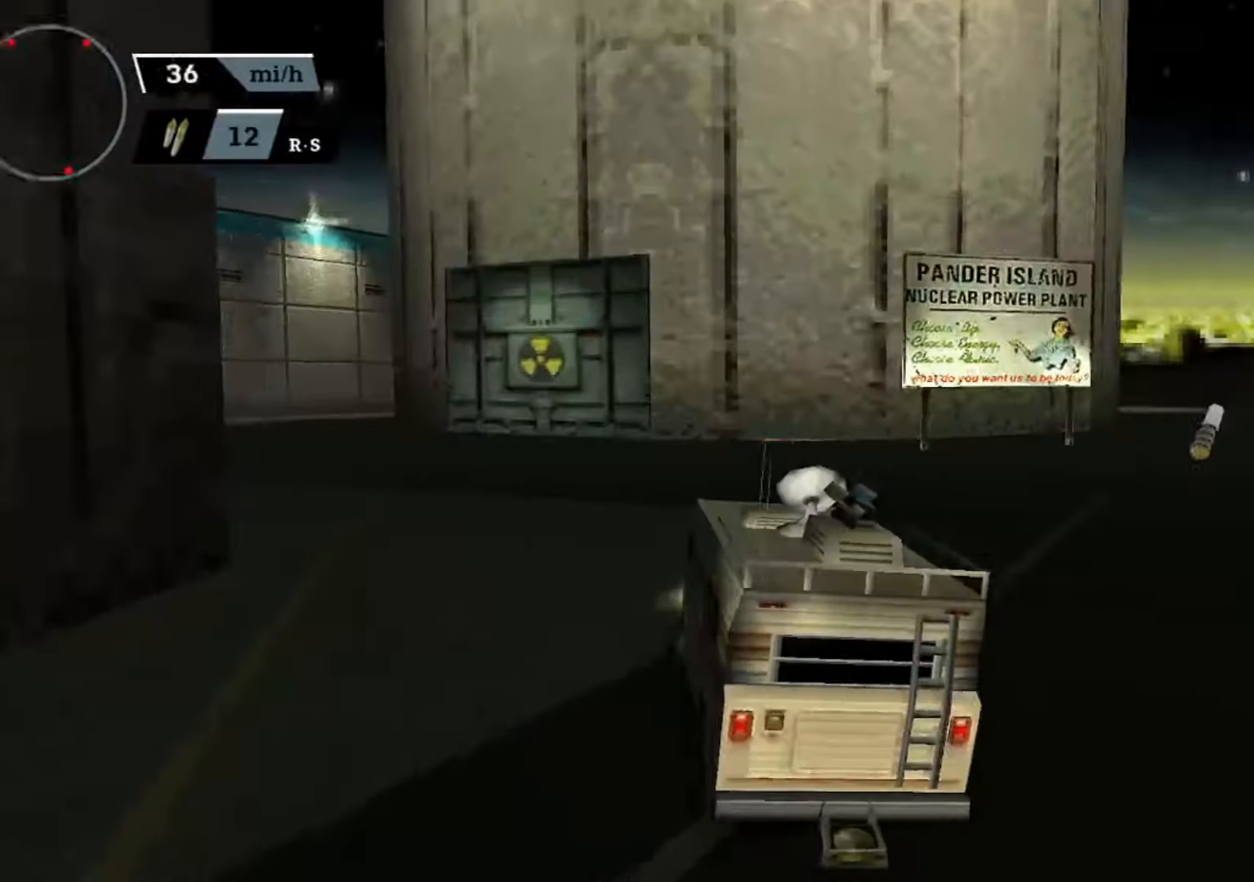
{"buttons": ["A", "R2"], "left_stick": "center", "events": [[34, "A", "down"], [67, "left_stick", "center"], [367, "R2", "down"]]}
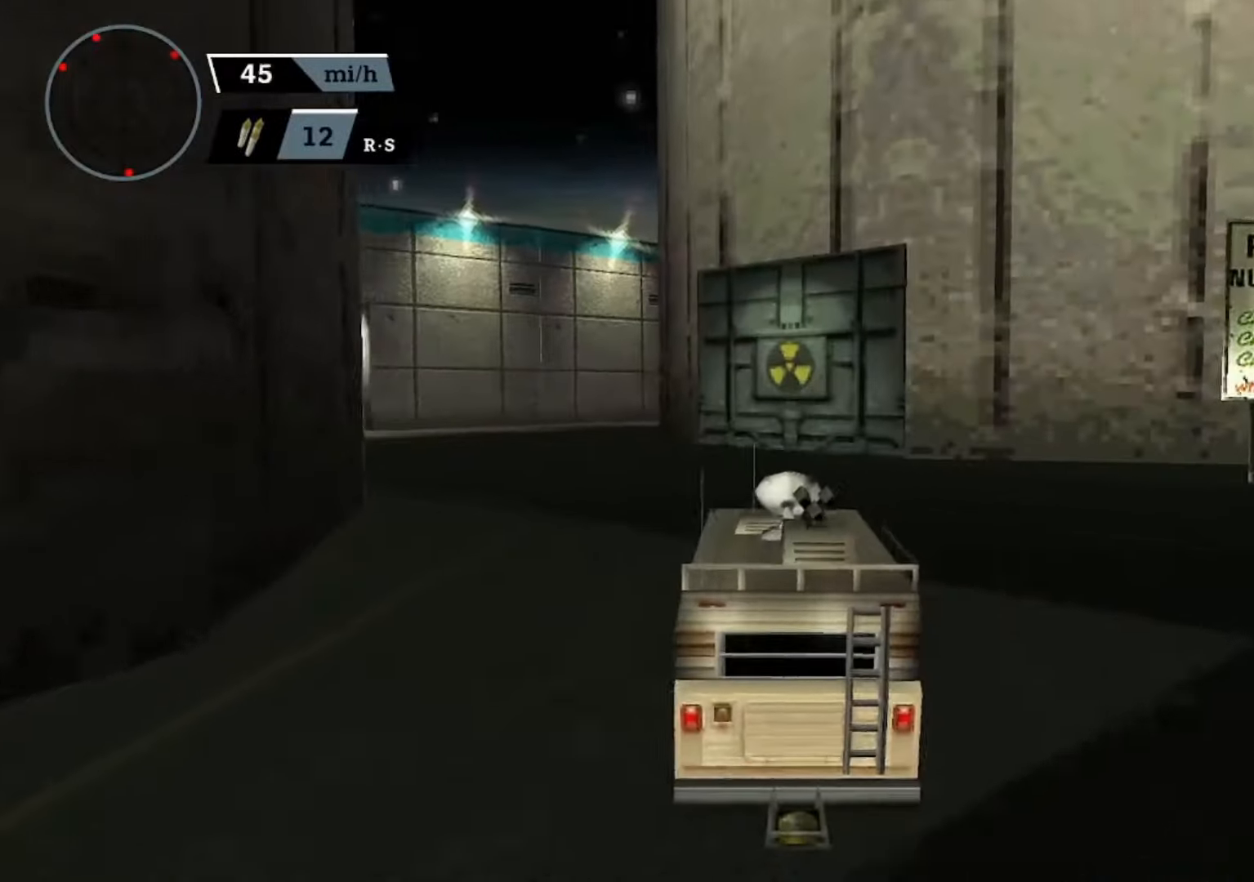
{"buttons": ["A", "R2"], "left_stick": "center", "events": [[134, "L1", "down"], [234, "L1", "up"]]}
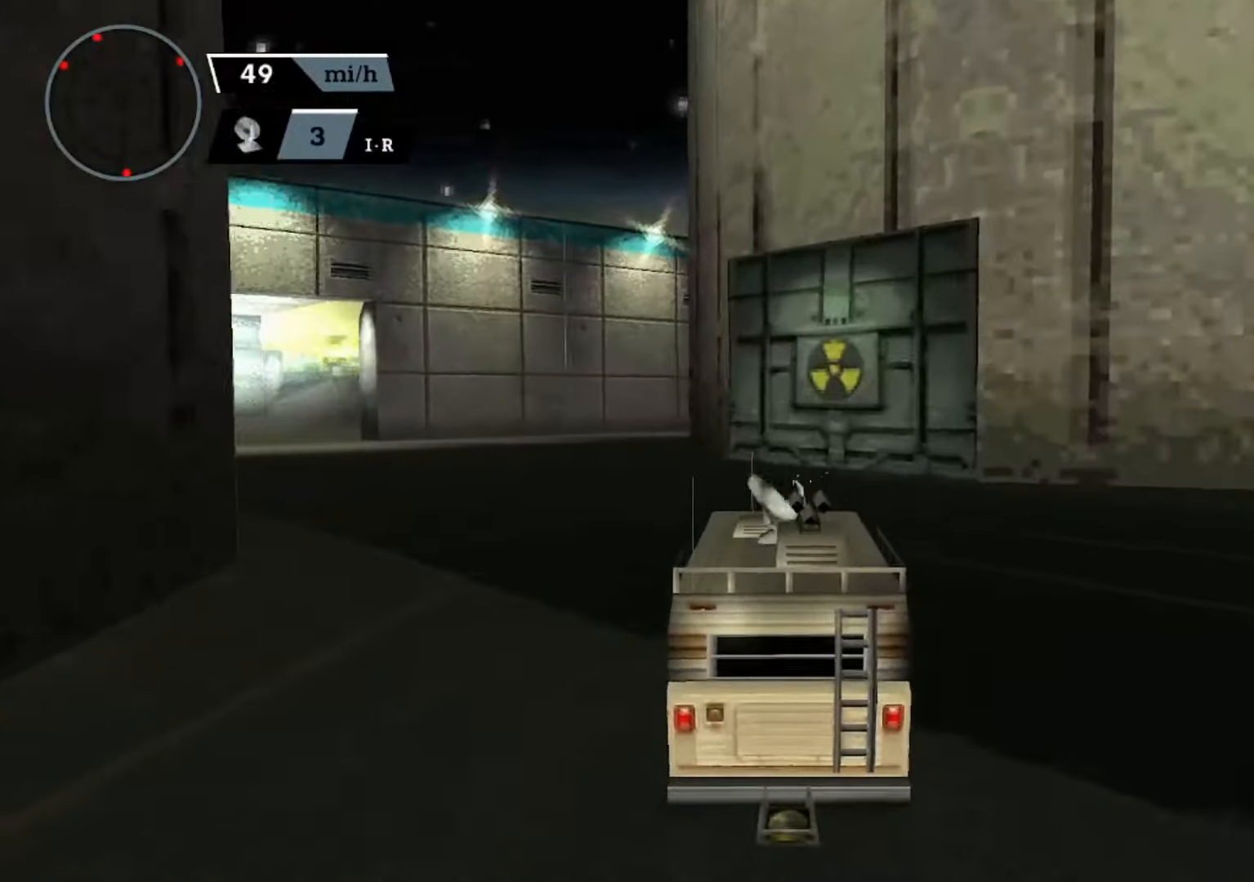
{"buttons": ["A", "R2"], "left_stick": "center", "events": [[134, "L1", "down"], [234, "L1", "up"], [334, "left_stick", "right"], [467, "left_stick", "center"]]}
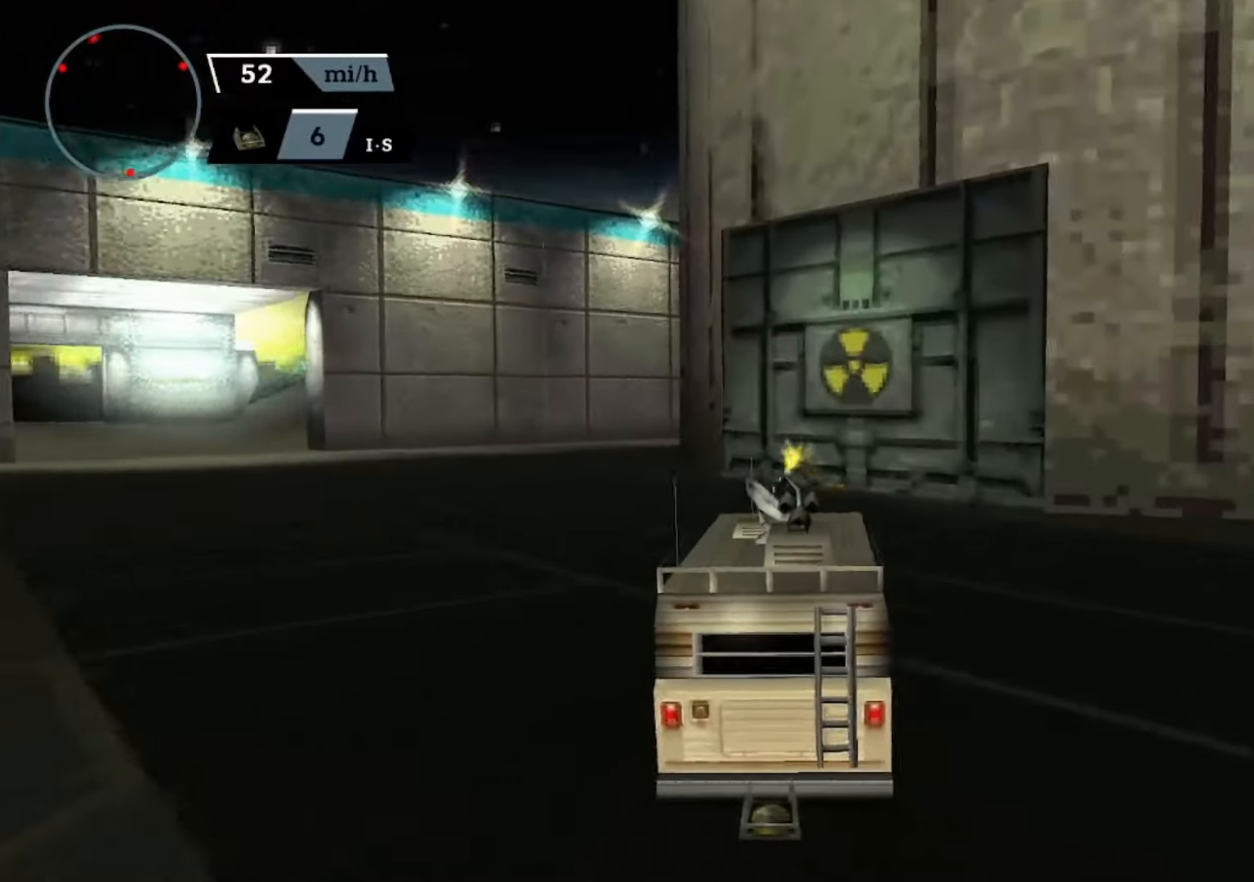
{"buttons": ["R2"], "left_stick": "left", "events": [[434, "A", "up"], [500, "left_stick", "left"]]}
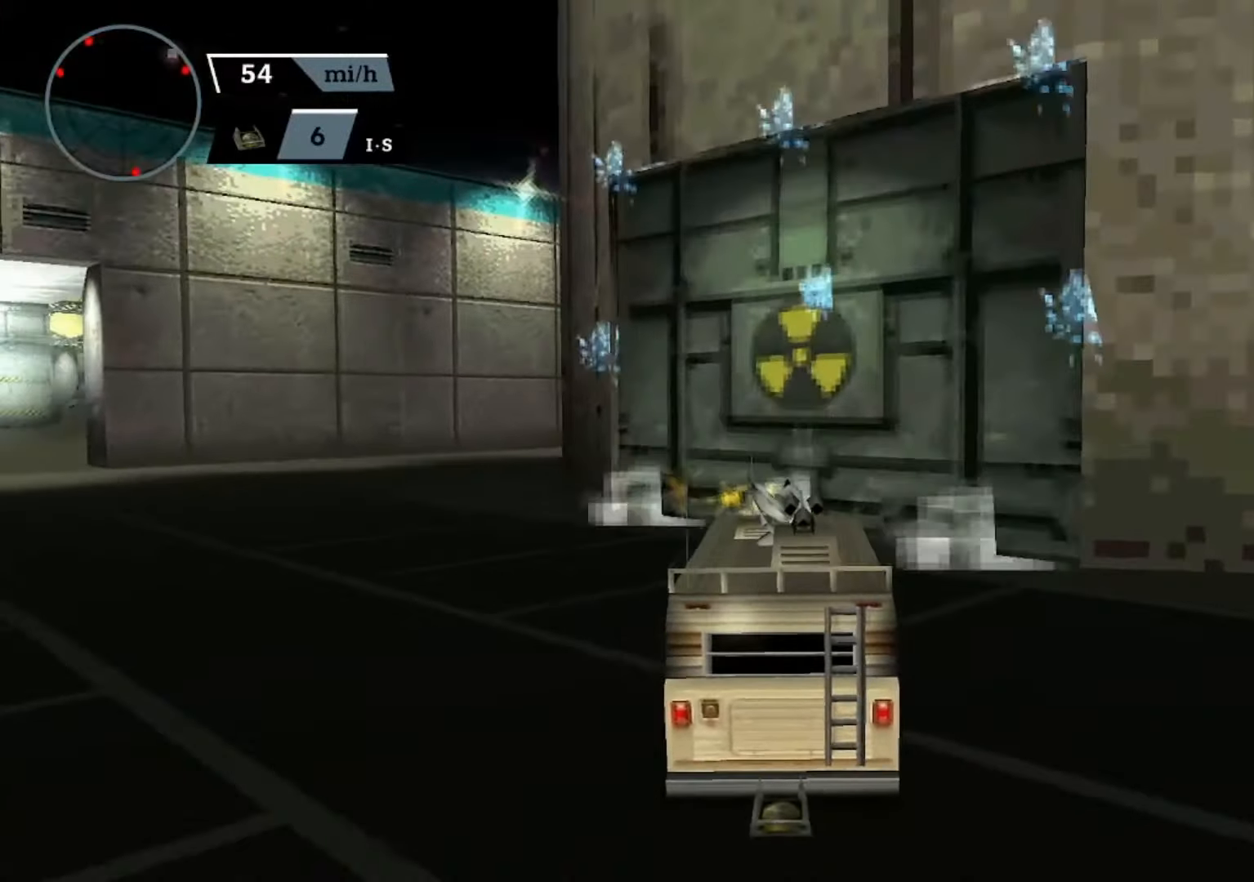
{"buttons": ["X"], "left_stick": "center", "events": [[34, "R2", "up"], [200, "left_stick", "center"], [234, "X", "down"]]}
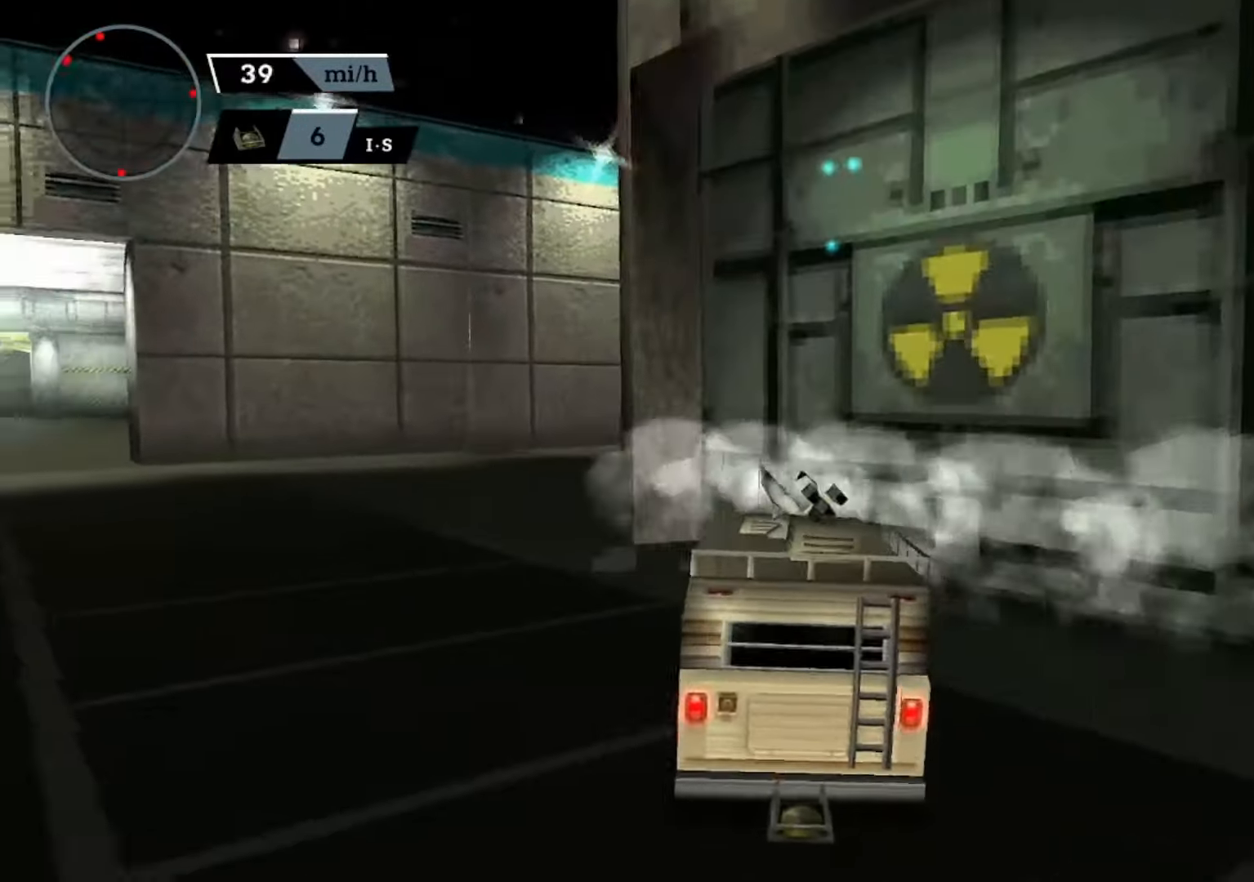
{"buttons": ["X"], "left_stick": "right", "events": [[134, "left_stick", "right"]]}
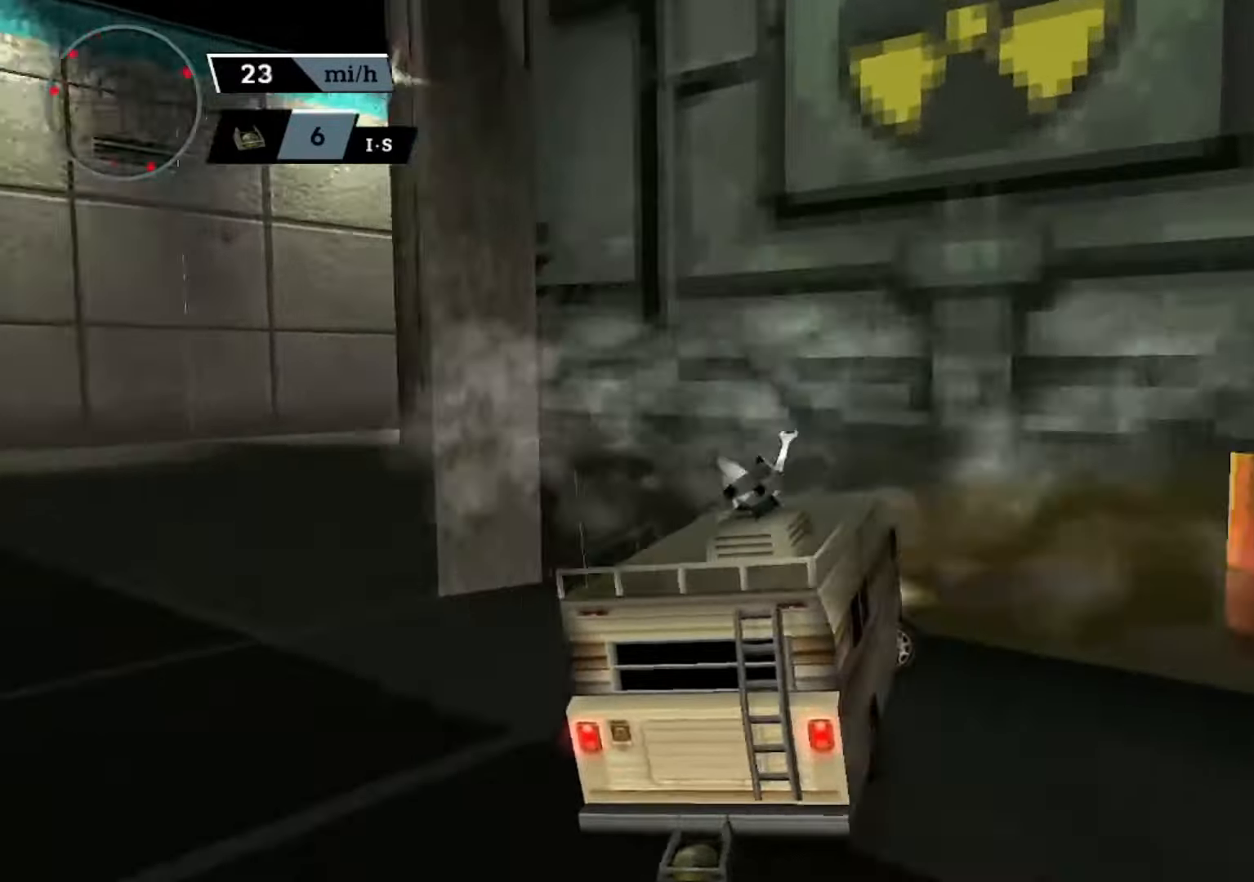
{"buttons": ["A"], "left_stick": "center", "events": [[234, "A", "down"], [400, "left_stick", "center"], [466, "A", "up"], [466, "X", "up"], [500, "A", "down"]]}
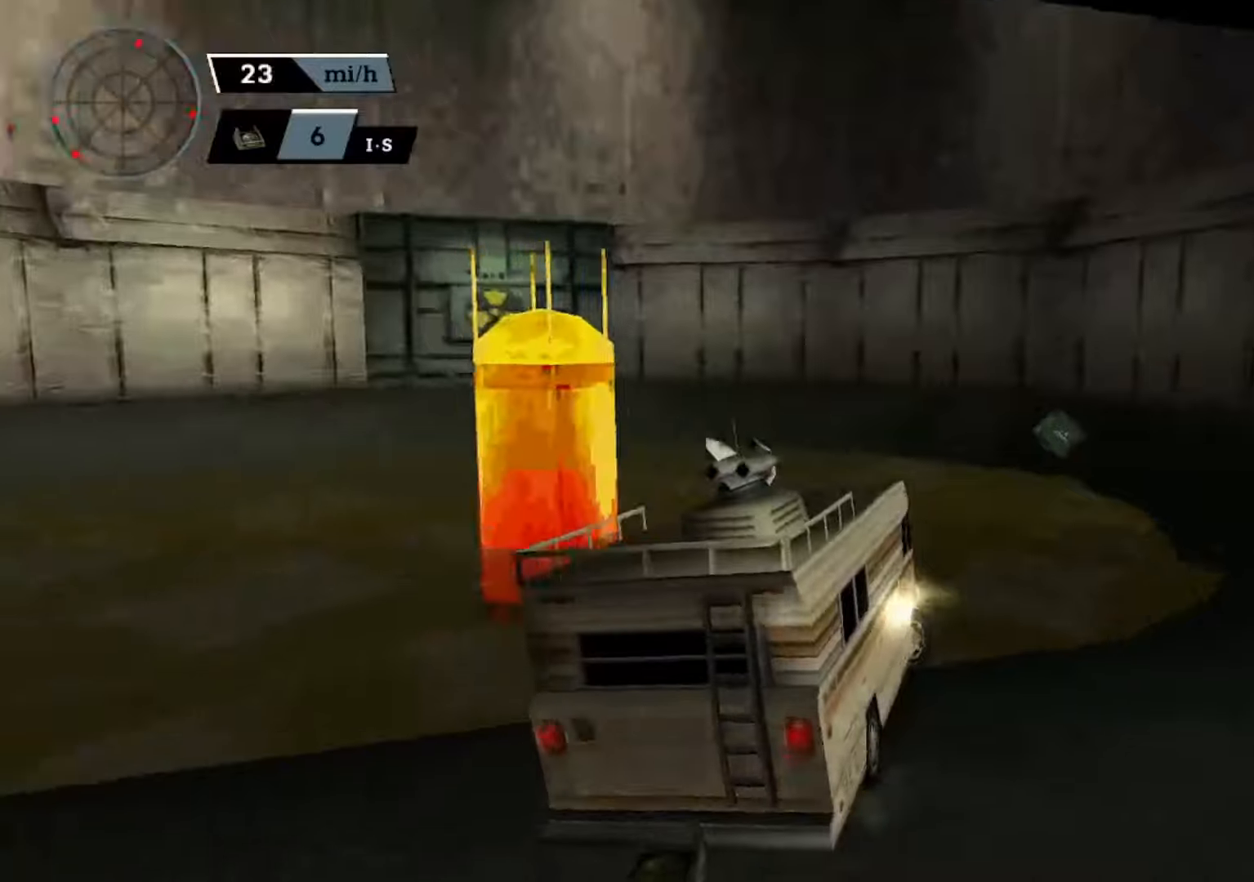
{"buttons": ["A", "X"], "left_stick": "right", "events": [[200, "left_stick", "right"], [366, "X", "down"]]}
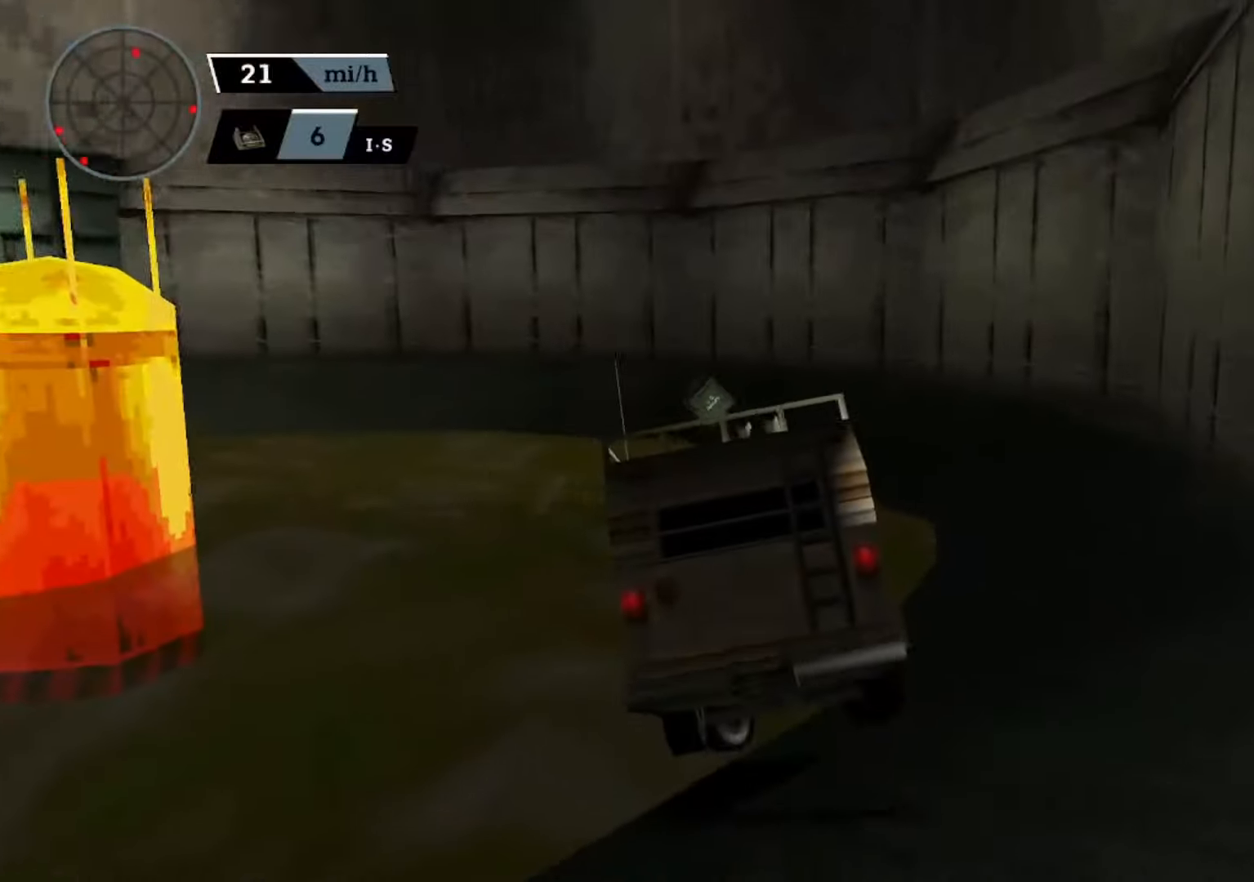
{"buttons": ["A", "DPAD_UP"], "left_stick": "center", "events": [[100, "X", "up"], [100, "left_stick", "center"], [166, "A", "up"], [200, "A", "down"], [333, "DPAD_UP", "down"], [400, "DPAD_UP", "up"], [500, "DPAD_UP", "down"]]}
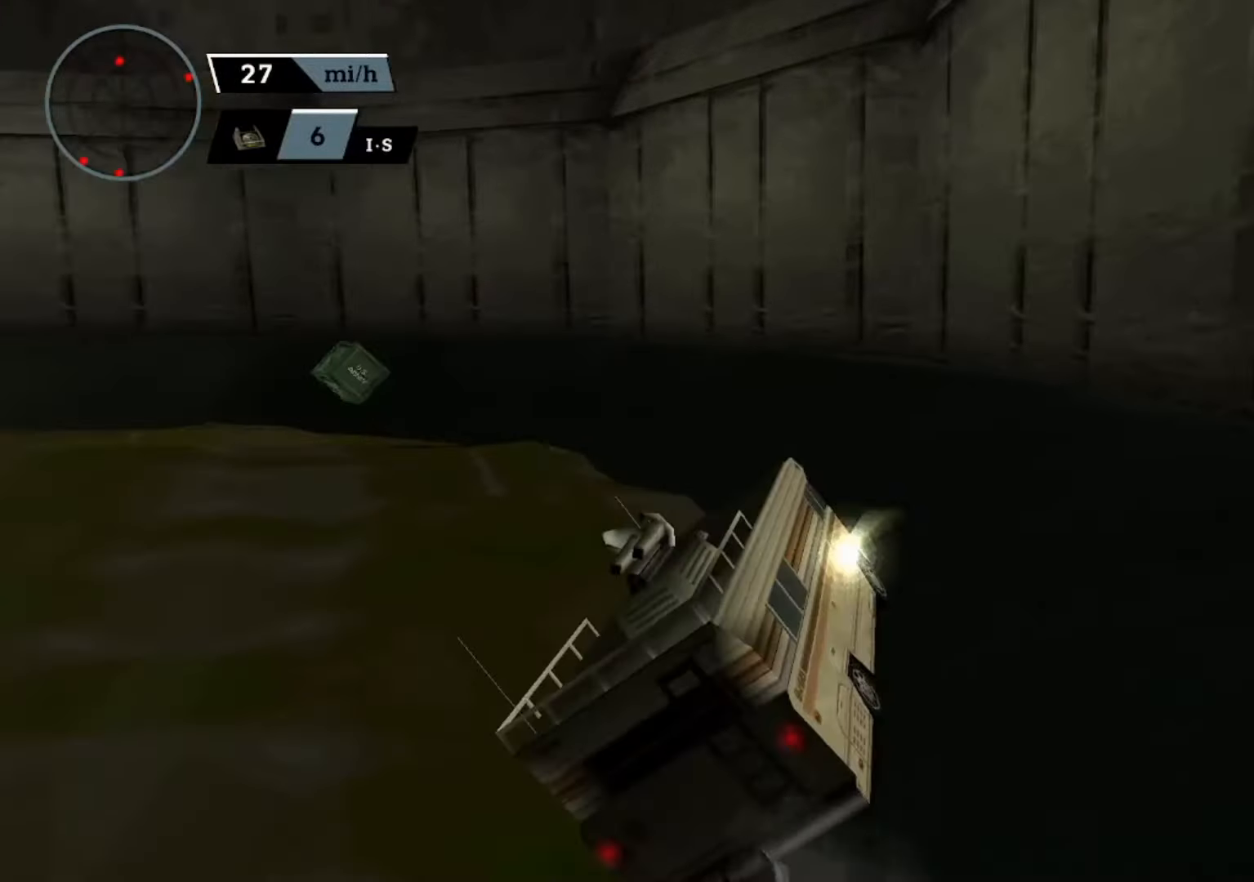
{"buttons": ["A", "X"], "left_stick": "left", "events": [[66, "DPAD_UP", "up"], [166, "DPAD_UP", "down"], [233, "DPAD_UP", "up"], [233, "R2", "down"], [333, "R2", "up"], [366, "left_stick", "left"], [433, "X", "down"]]}
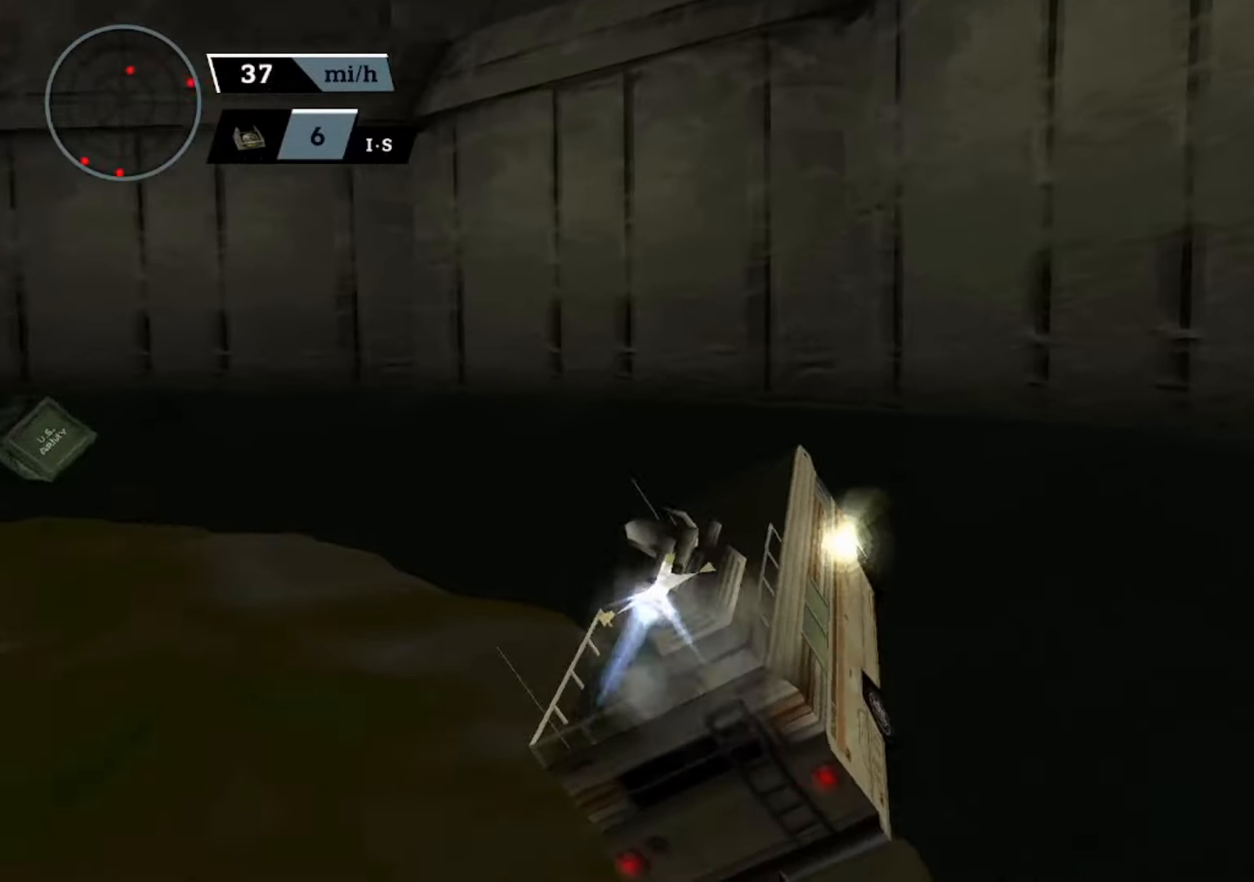
{"buttons": ["A"], "left_stick": "center", "events": [[233, "left_stick", "center"], [266, "X", "up"], [433, "left_stick", "right"], [500, "left_stick", "center"]]}
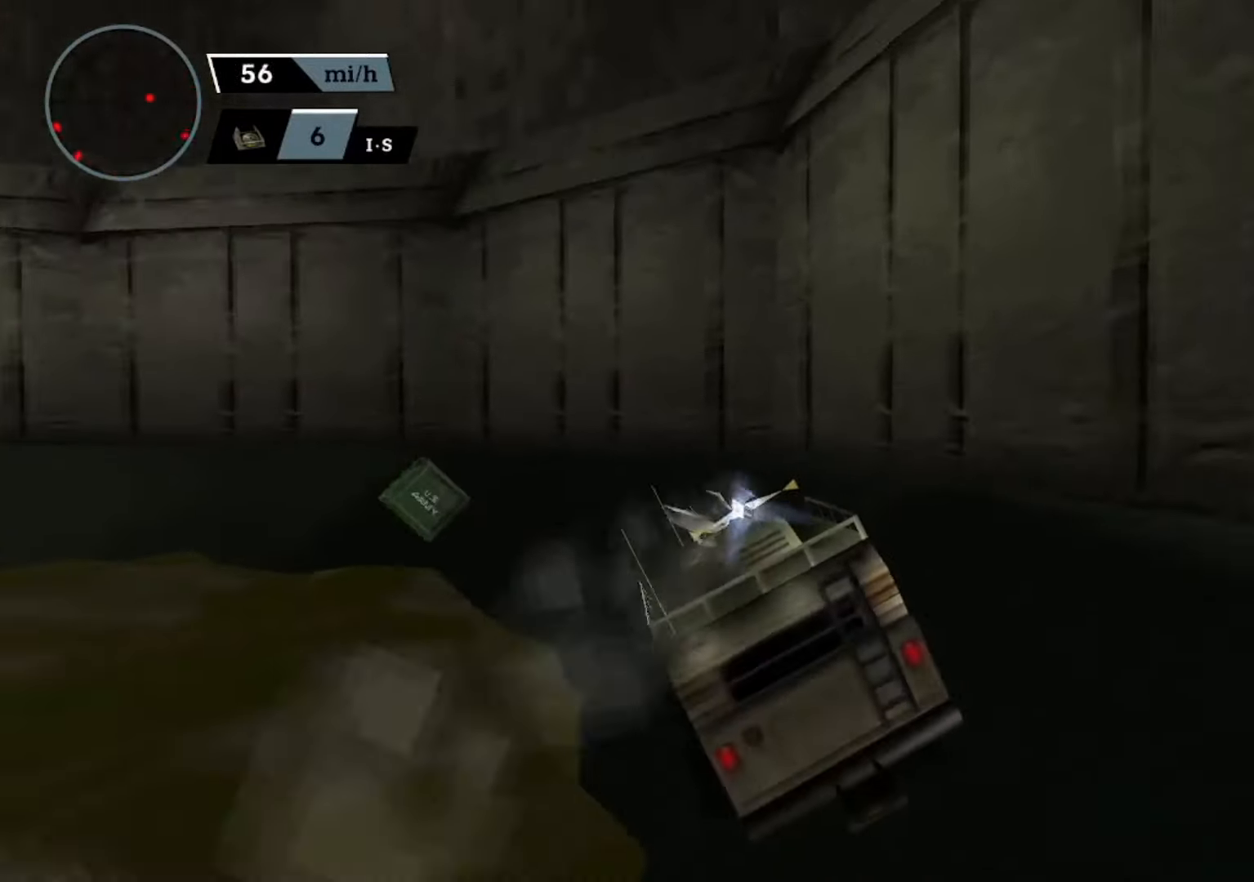
{"buttons": ["A"], "left_stick": "right", "events": [[33, "left_stick", "left"], [166, "X", "down"], [366, "left_stick", "center"], [400, "X", "up"], [433, "left_stick", "right"]]}
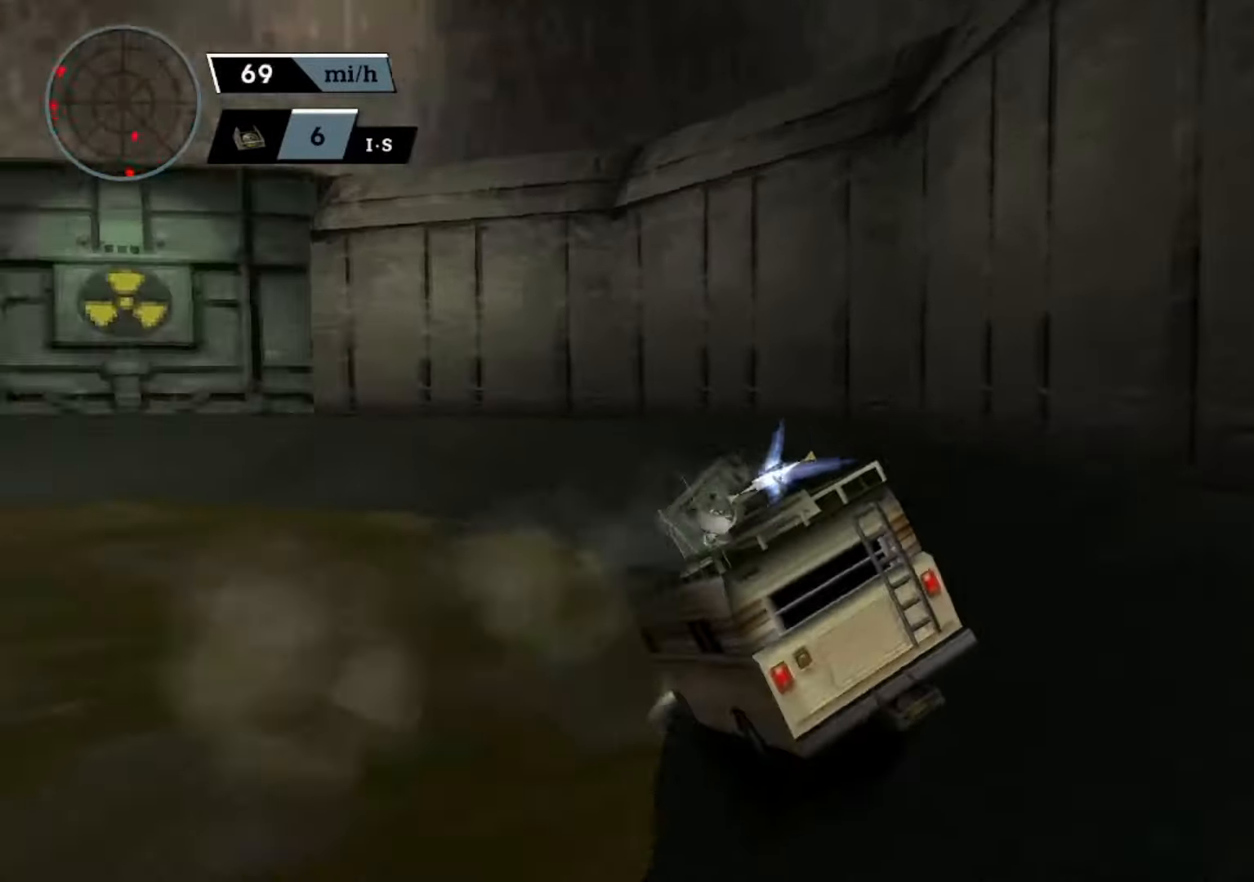
{"buttons": ["A"], "left_stick": "center", "events": [[133, "left_stick", "left"], [266, "X", "down"], [466, "X", "up"], [500, "left_stick", "center"]]}
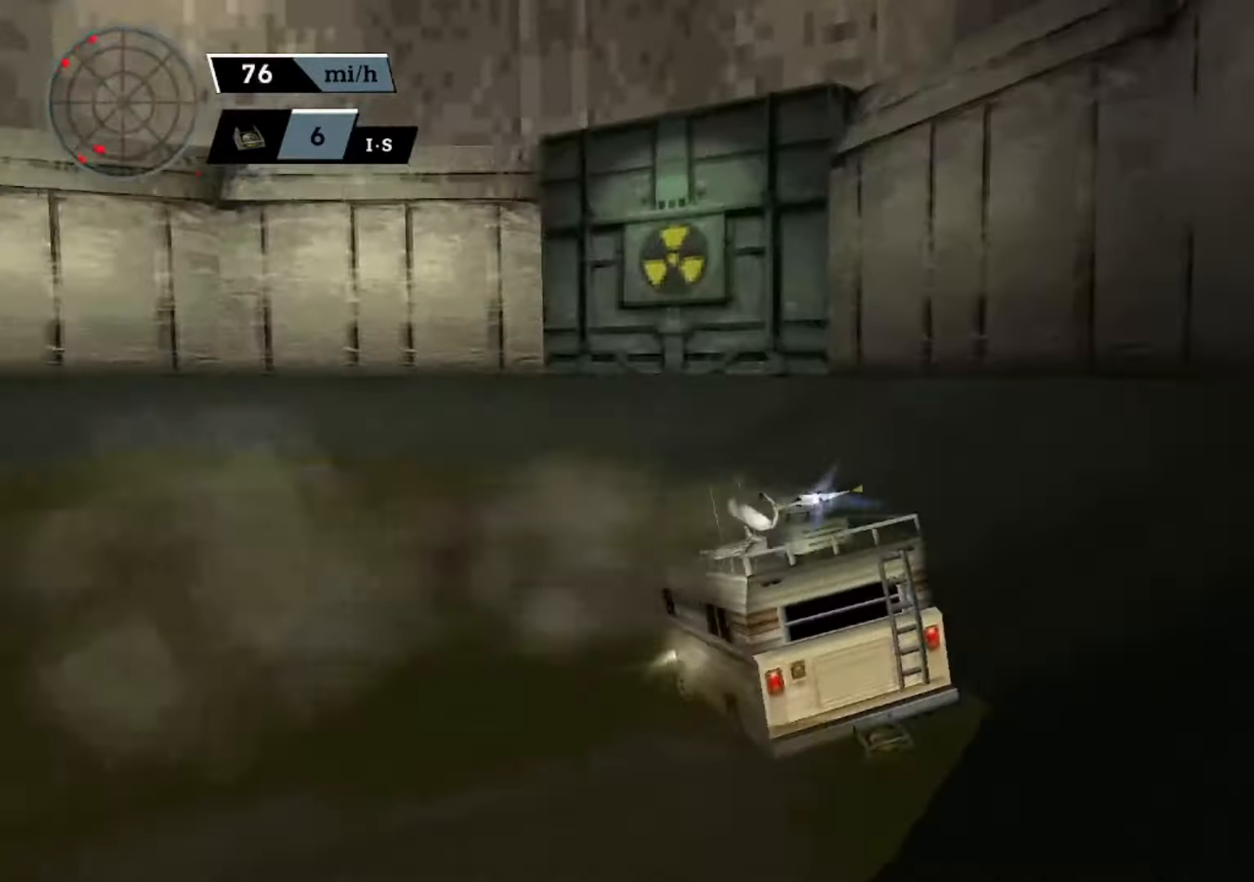
{"buttons": ["A"], "left_stick": "center", "events": []}
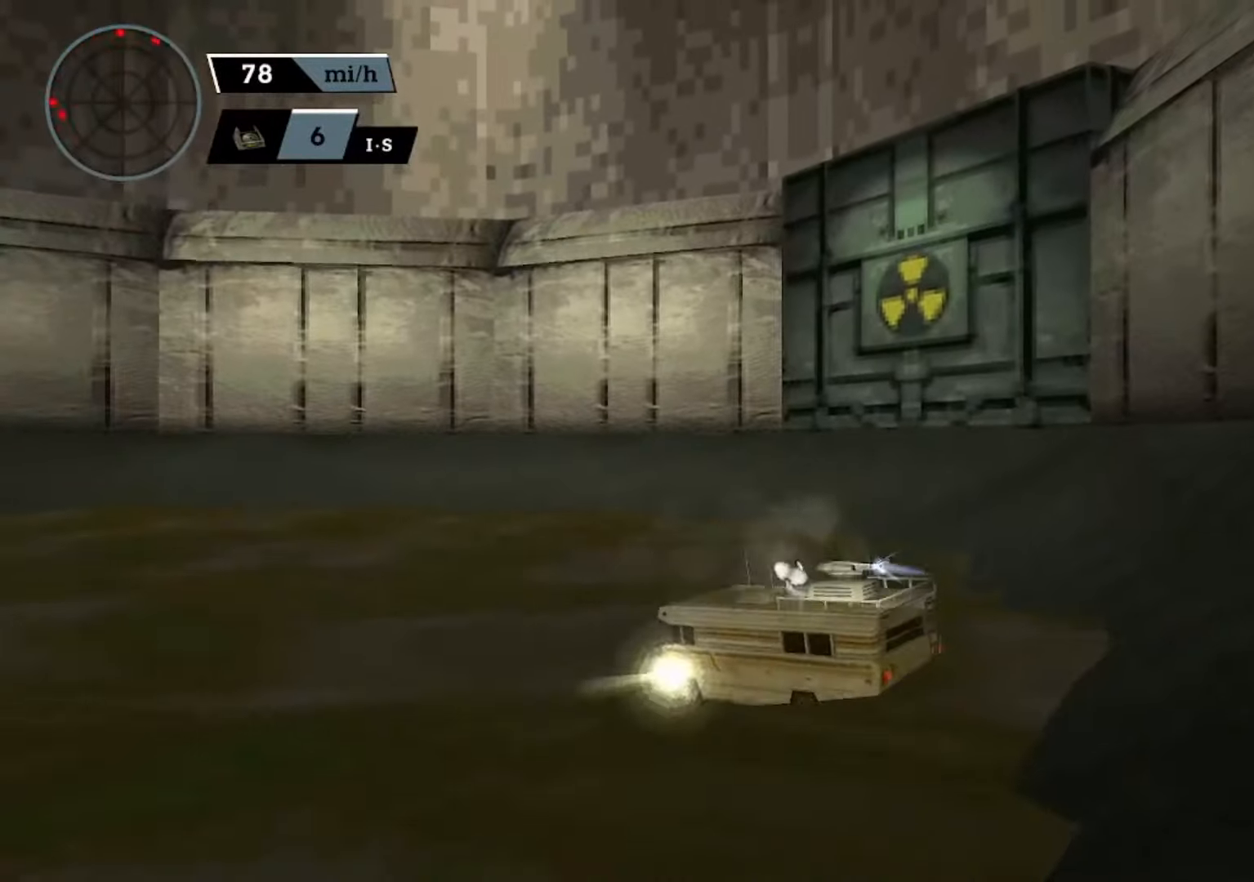
{"buttons": ["A"], "left_stick": "center", "events": []}
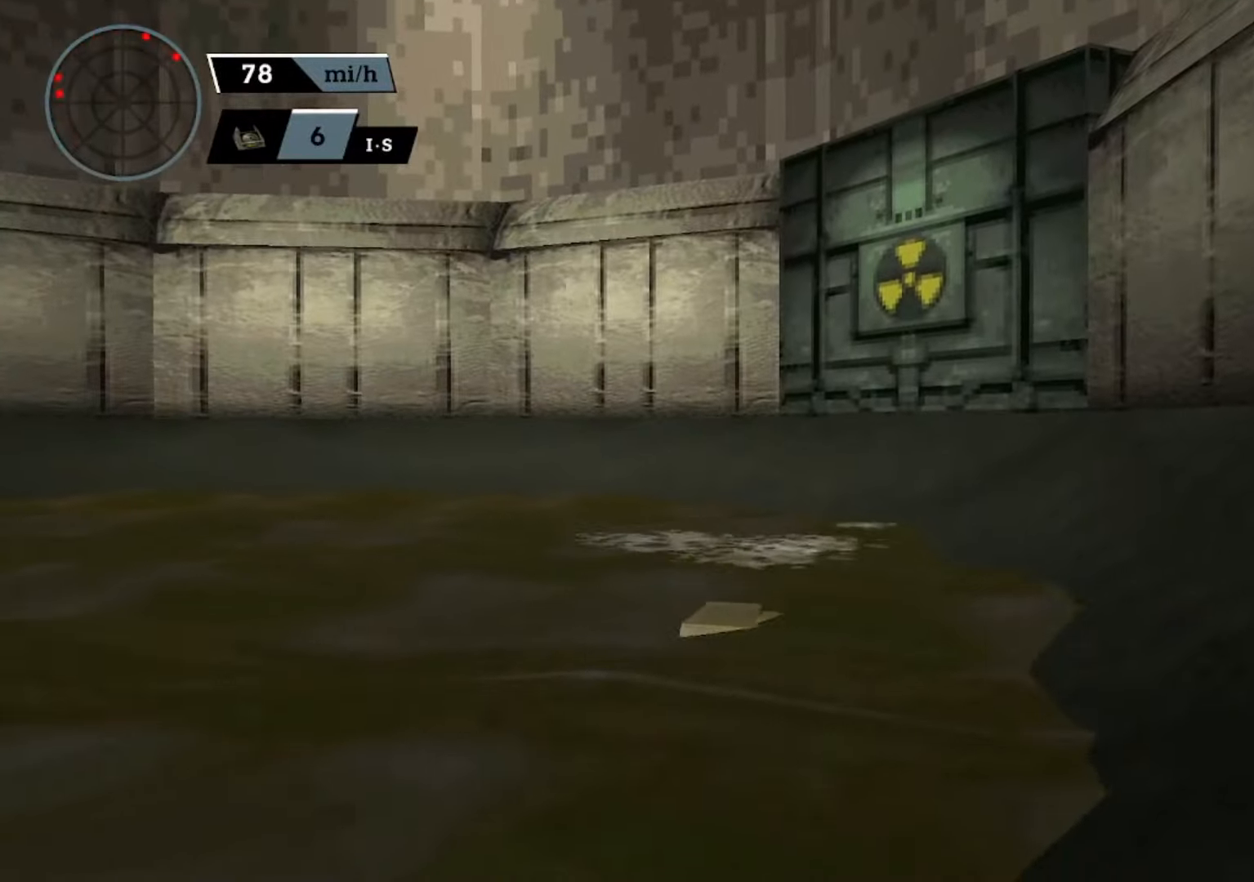
{"buttons": ["A"], "left_stick": "center", "events": []}
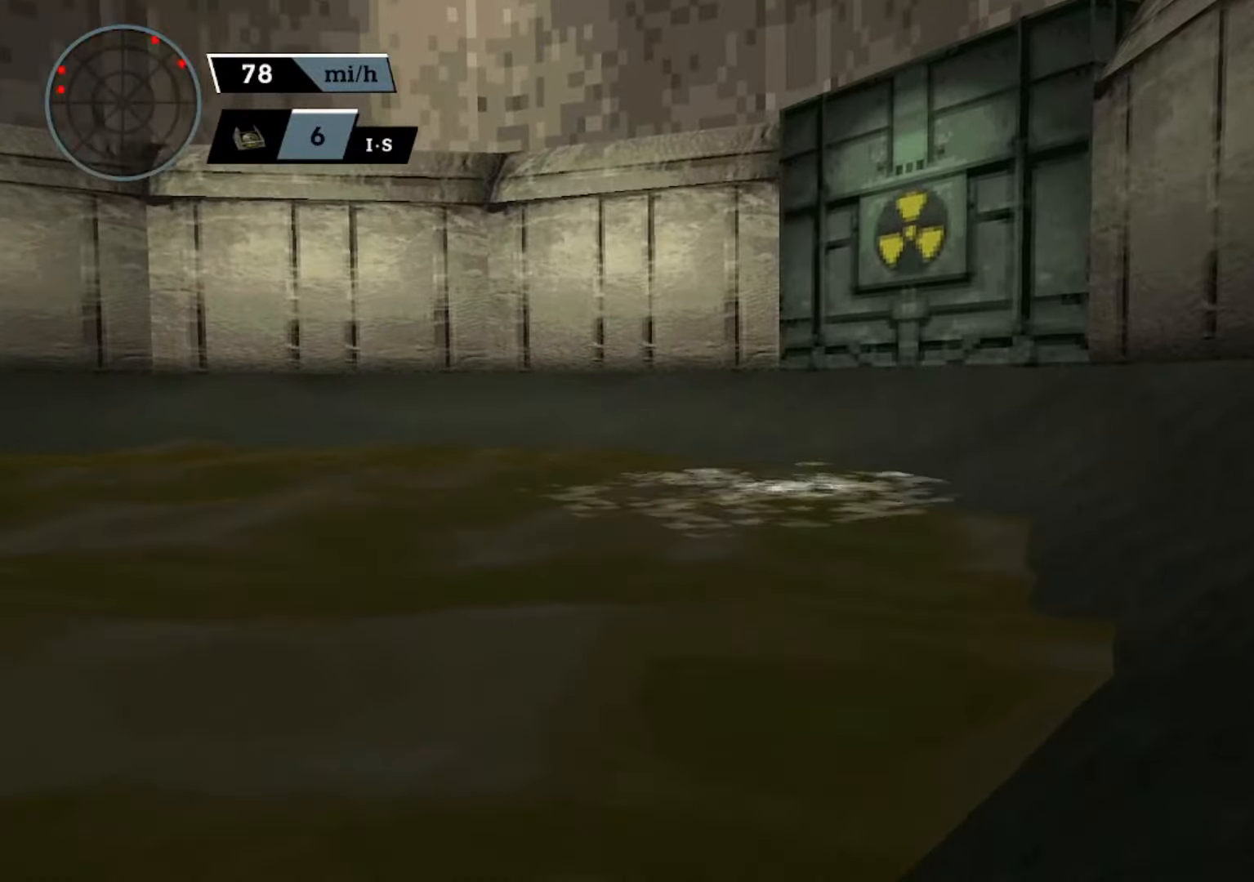
{"buttons": ["A"], "left_stick": "center", "events": []}
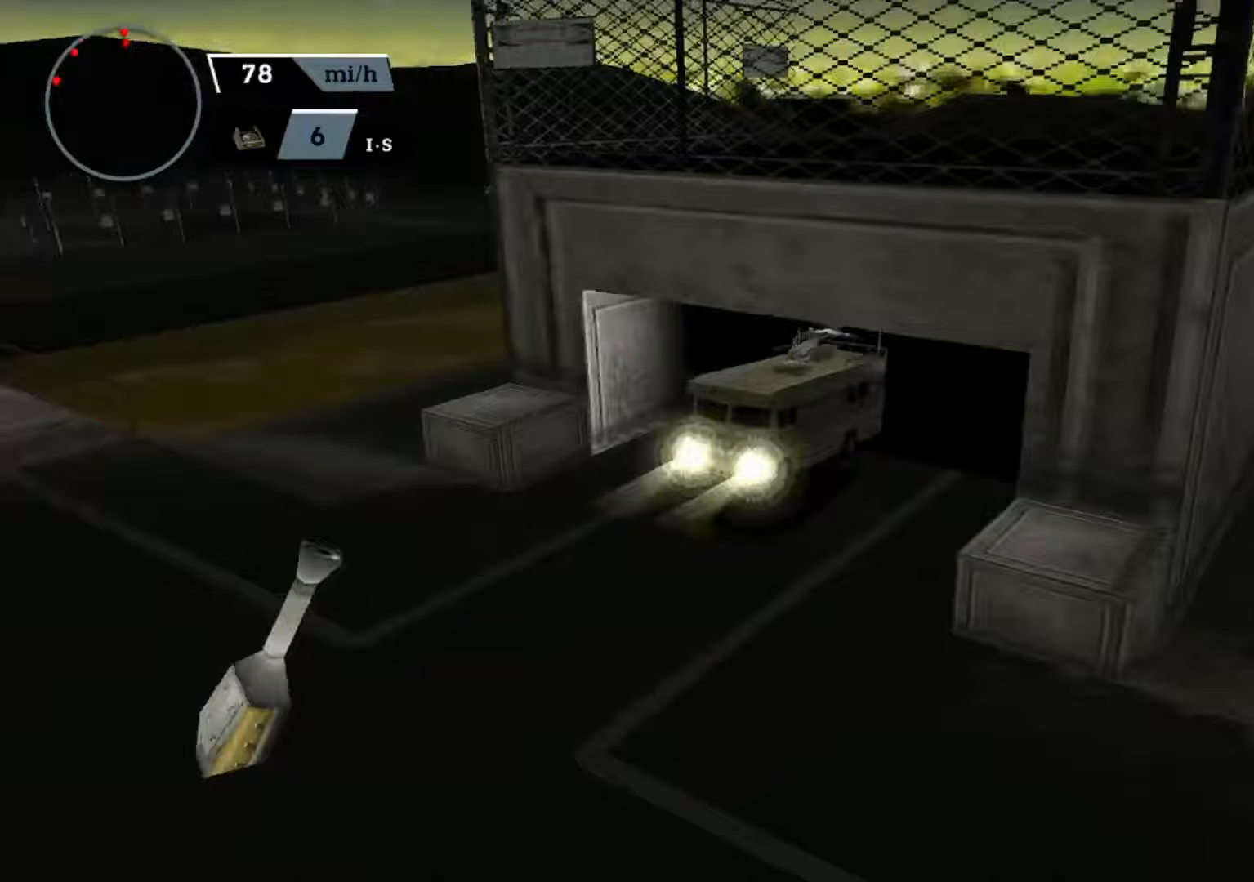
{"buttons": ["A"], "left_stick": "center", "events": []}
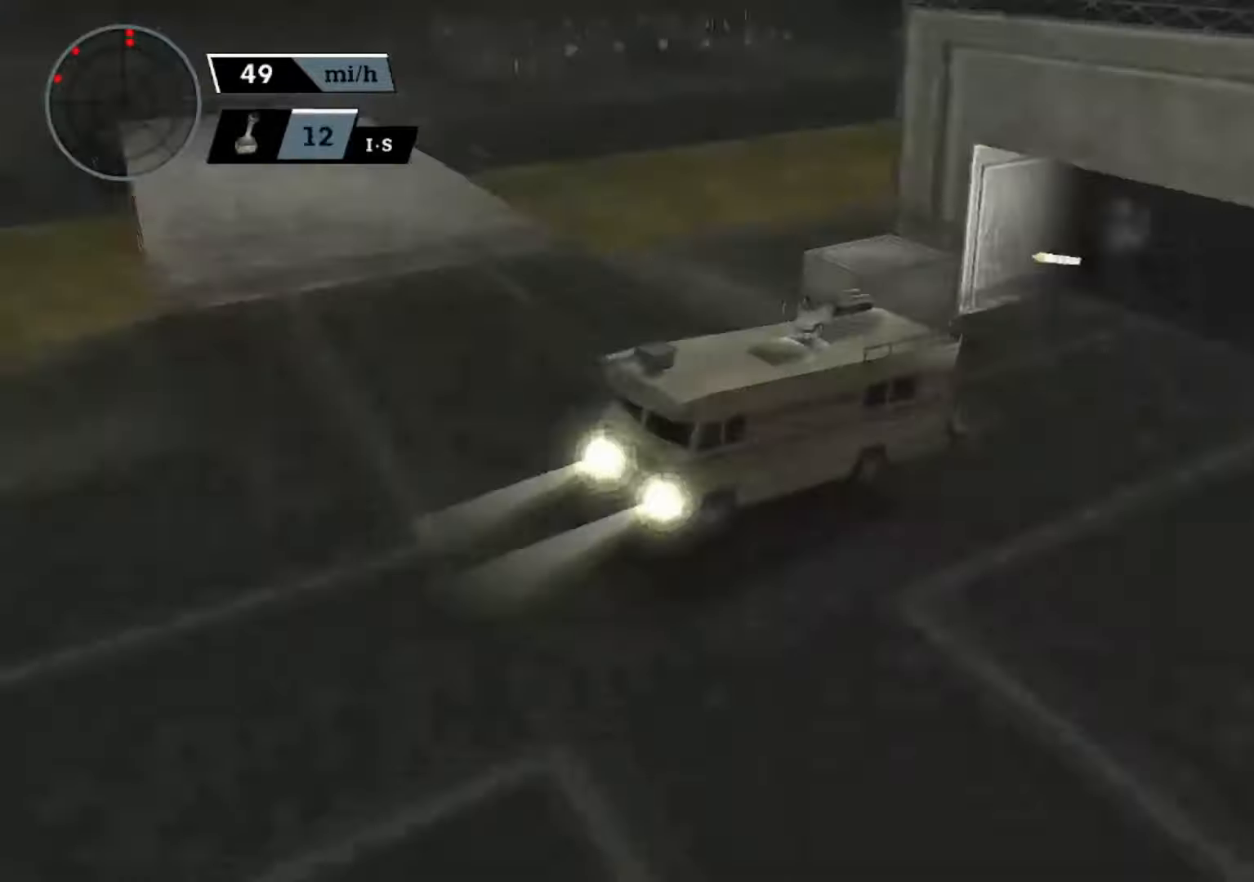
{"buttons": ["A"], "left_stick": "center", "events": []}
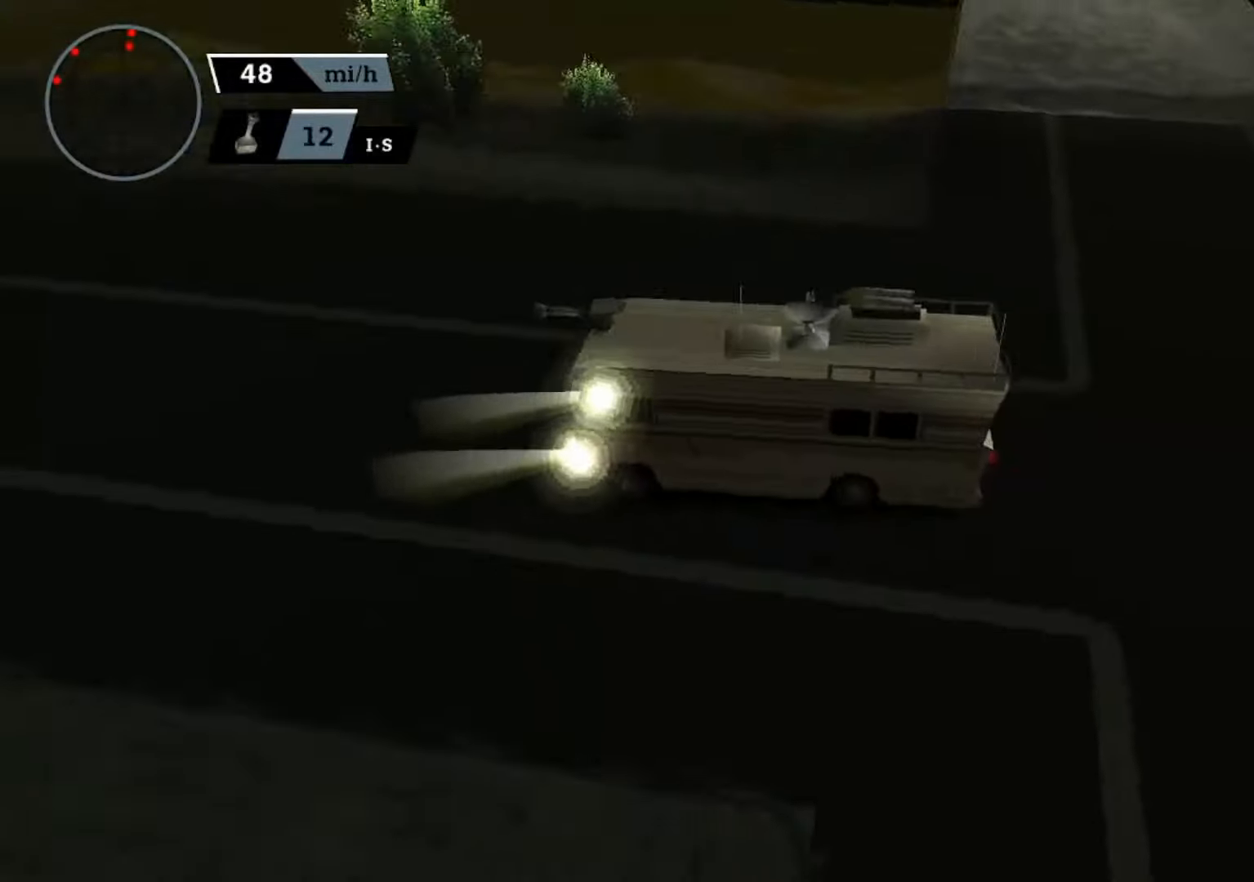
{"buttons": ["A"], "left_stick": "right", "events": [[233, "B", "down"], [300, "left_stick", "right"], [333, "B", "up"], [433, "left_stick", "center"], [500, "left_stick", "right"]]}
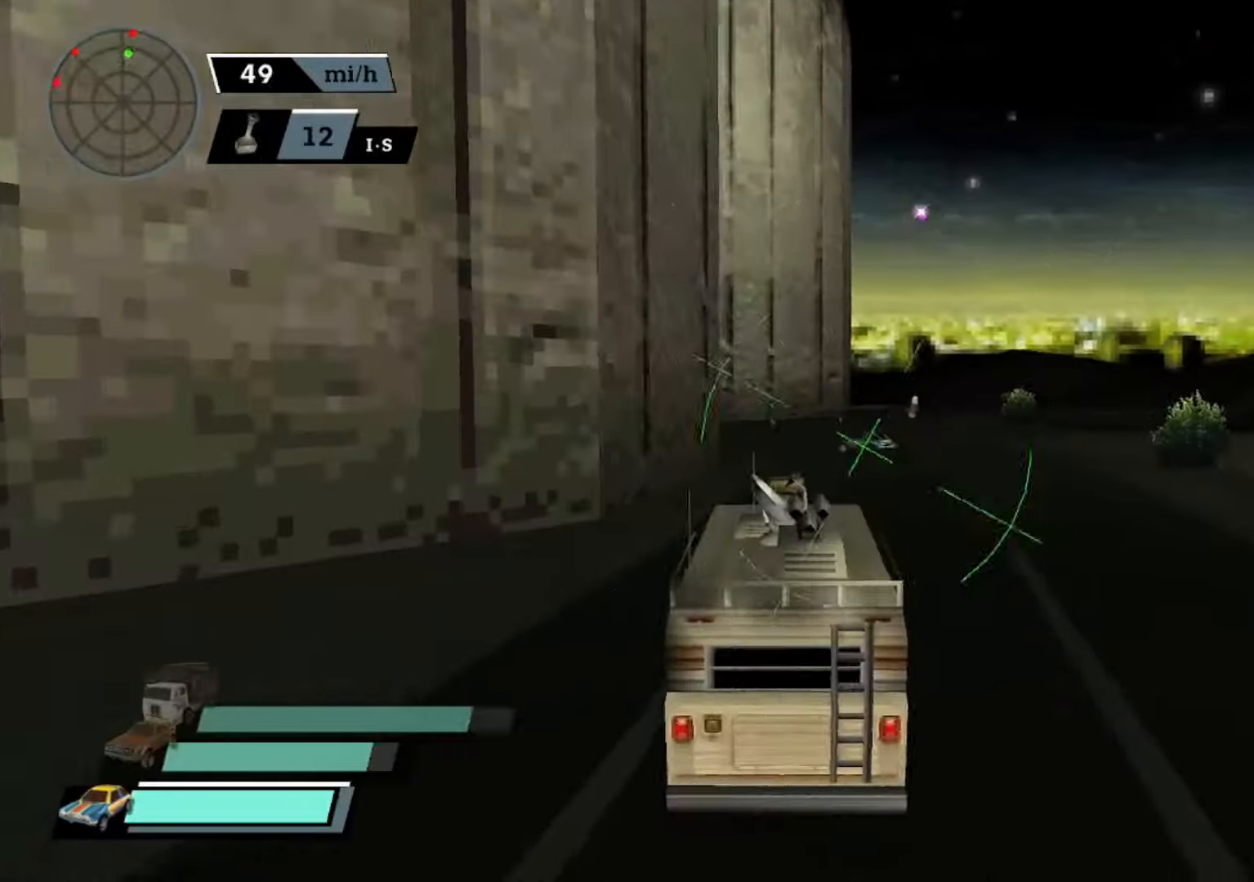
{"buttons": ["A"], "left_stick": "center", "events": [[100, "left_stick", "center"]]}